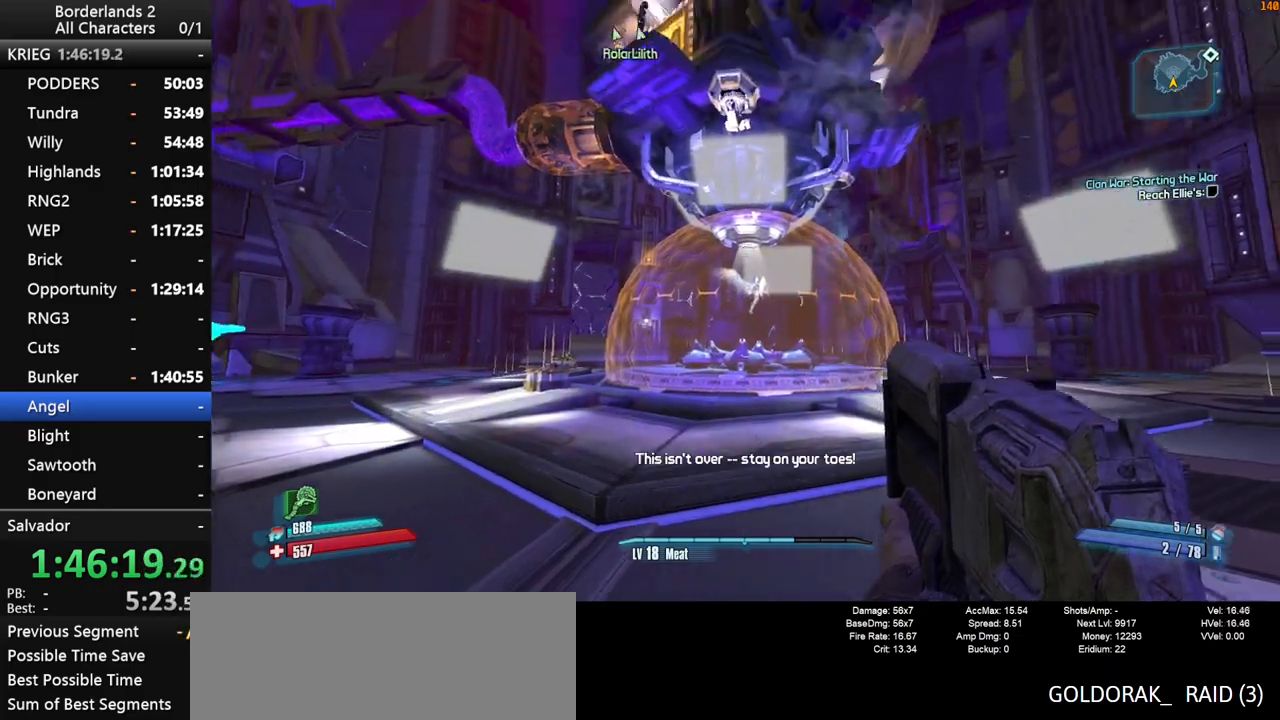
Gameplay with keyboard and mouse; each line is a JSON object with the keys and mouse buttons held at the frame after it. "events" lists presses ("down") and releases ("up") of "1", "2", "3", "4", "a", "b", "c", "ctrl", "d", "down", "e", "end", "escape", "f", "g", "left", "q", "r", "return", "right", "s", "shift", "space", "t", "tab", "up", "v", "w", "x", "y", "z", "mouse_left", "mouse_middle", "mouse_right", "mouse_wheel_up" and "mouse_wheel_down" between this image and that frame as [ms after this image, input, new state], when the widget could be followed in between. "mouse_left", "mouse_middle", "mouse_right", "mouse_wheel_up", "mouse_wheel_down" = the "left", "middle", "right", "wheel_up", "wheel_down" buttons of the "mouse" list. No other keys are recorded. "mouse_move" is the direction in which the mouse moves at that frame (one of eight, or "still"), when it could be read. Not read: other_keys.
{"keys": ["a", "shift", "space", "w"], "mouse": [], "mouse_move": "still", "events": [[34, "w", "down"], [84, "shift", "down"], [317, "shift", "up"], [400, "a", "down"], [450, "shift", "down"], [500, "space", "down"]]}
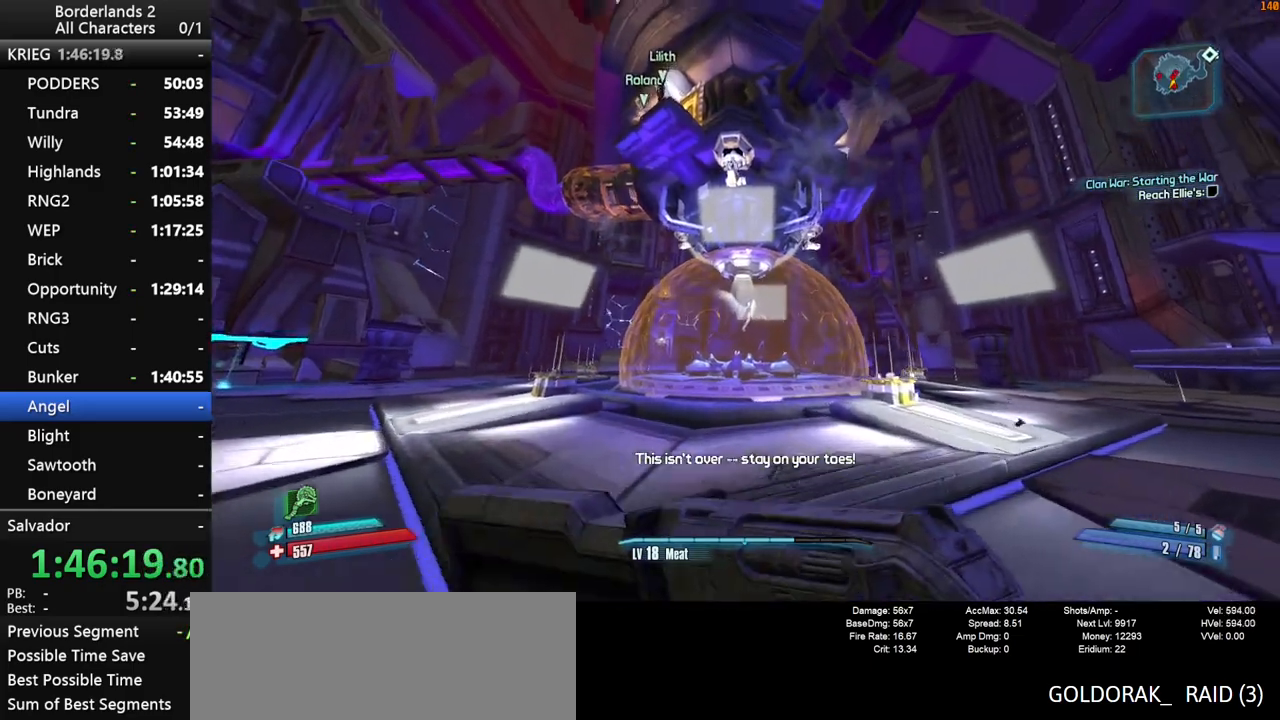
{"keys": ["a", "shift"], "mouse": ["right", "wheel_down"], "mouse_move": "down", "events": [[50, "shift", "up"], [150, "mouse_right", "down"], [150, "shift", "down"], [150, "space", "up"], [184, "w", "up"], [234, "mouse_wheel_down", "down"]]}
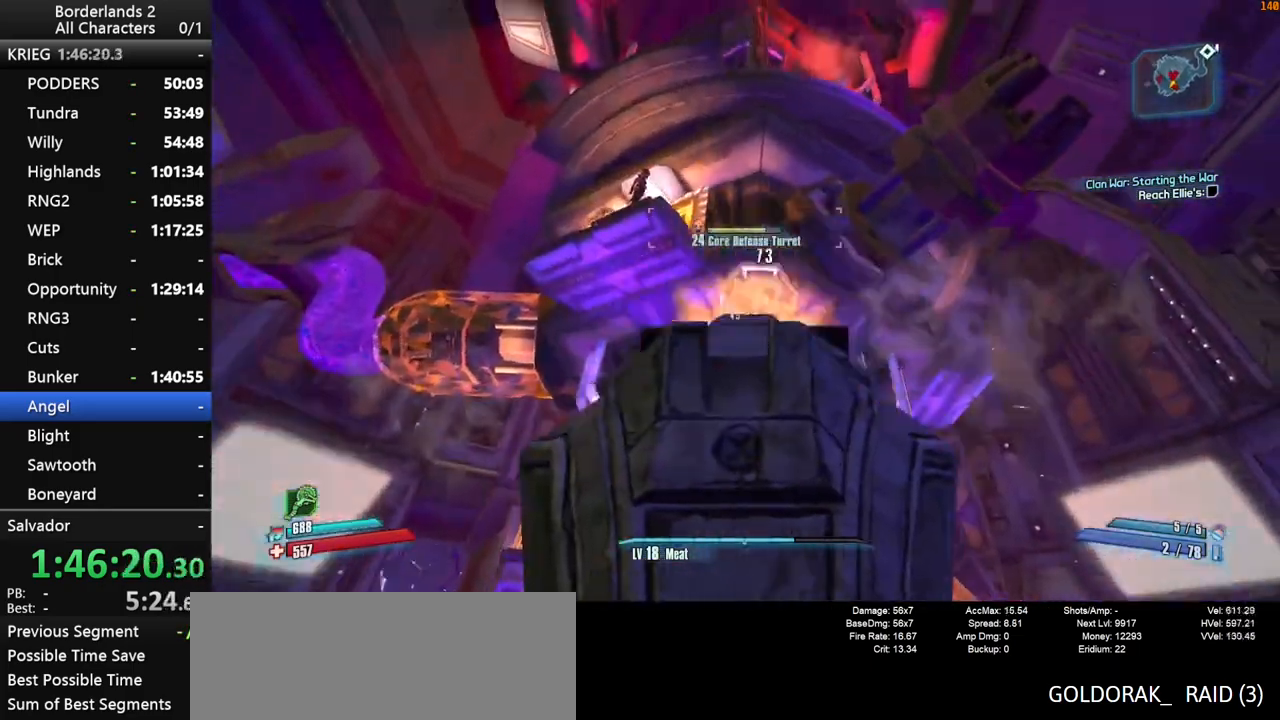
{"keys": ["a", "shift"], "mouse": ["right", "wheel_down"], "mouse_move": "down-right", "events": []}
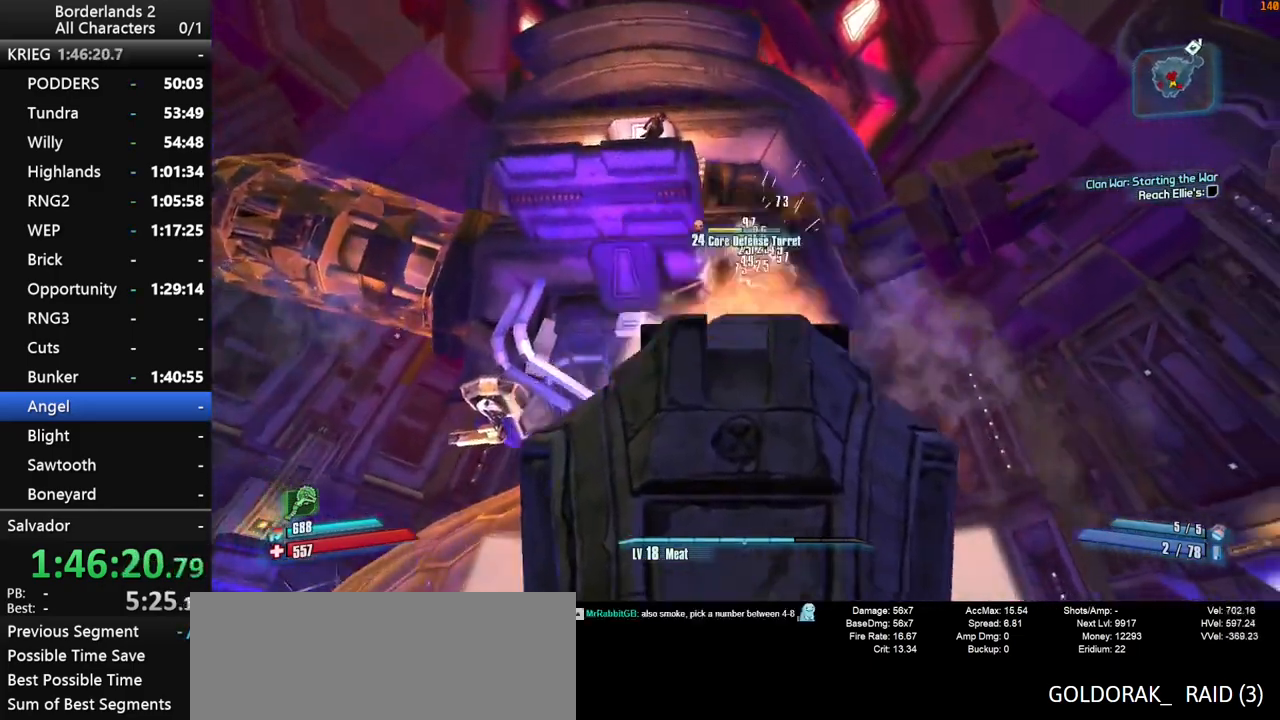
{"keys": ["a", "shift", "space", "w"], "mouse": ["right", "wheel_down"], "mouse_move": "right", "events": [[217, "space", "down"], [317, "space", "up"], [450, "space", "down"], [450, "w", "down"]]}
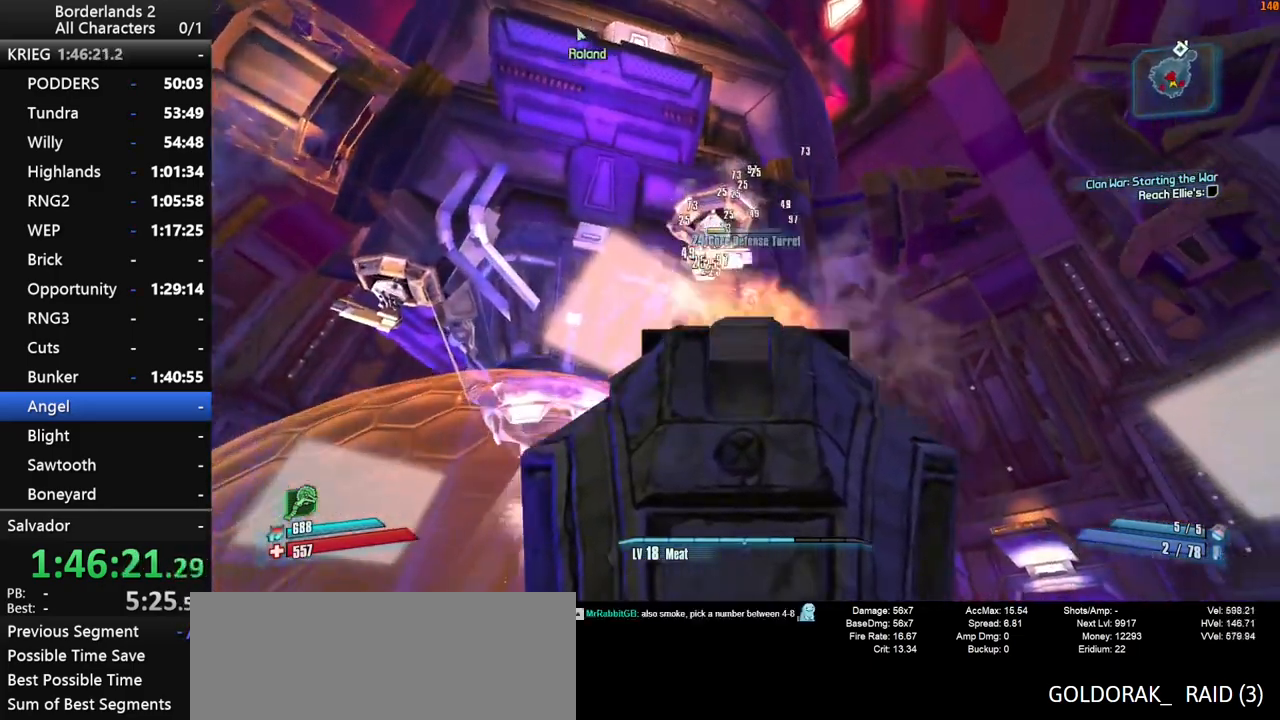
{"keys": ["a", "shift"], "mouse": ["right", "wheel_down"], "mouse_move": "right", "events": [[50, "space", "up"], [150, "space", "down"], [150, "w", "up"], [234, "space", "up"], [334, "space", "down"], [467, "space", "up"]]}
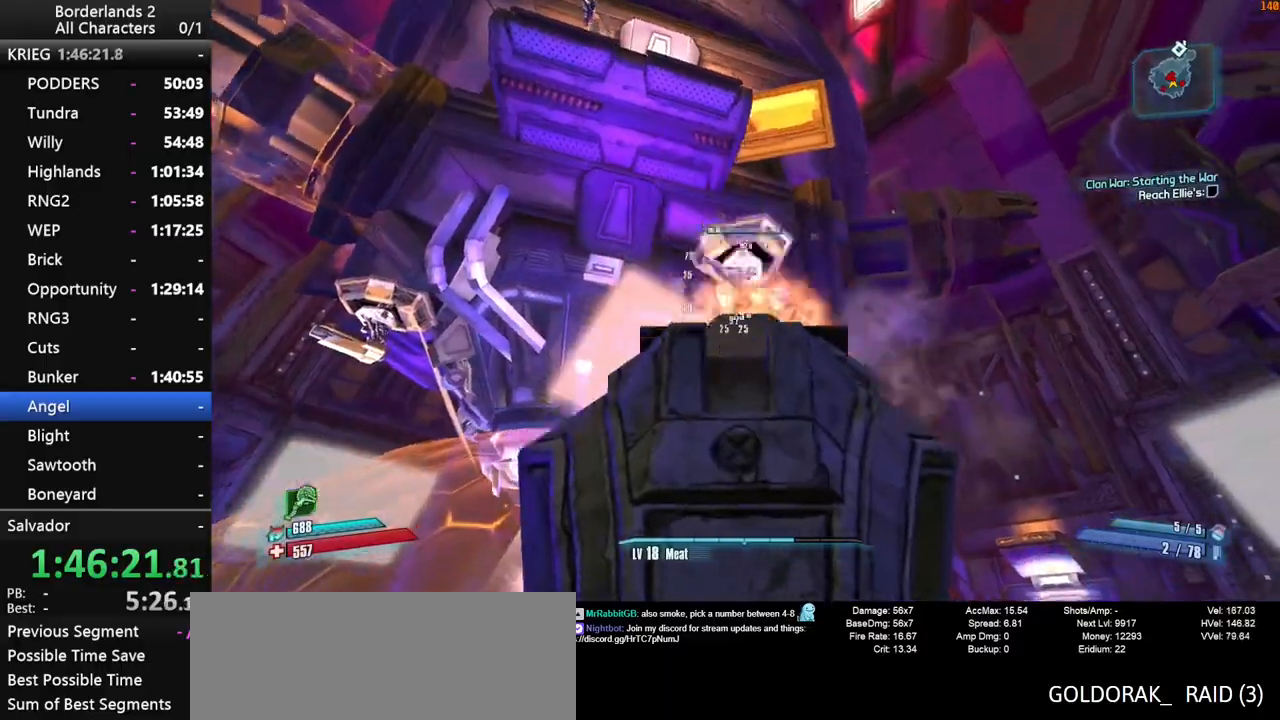
{"keys": ["shift"], "mouse": ["right", "wheel_down"], "mouse_move": "right", "events": [[167, "shift", "up"], [250, "shift", "down"], [400, "a", "up"]]}
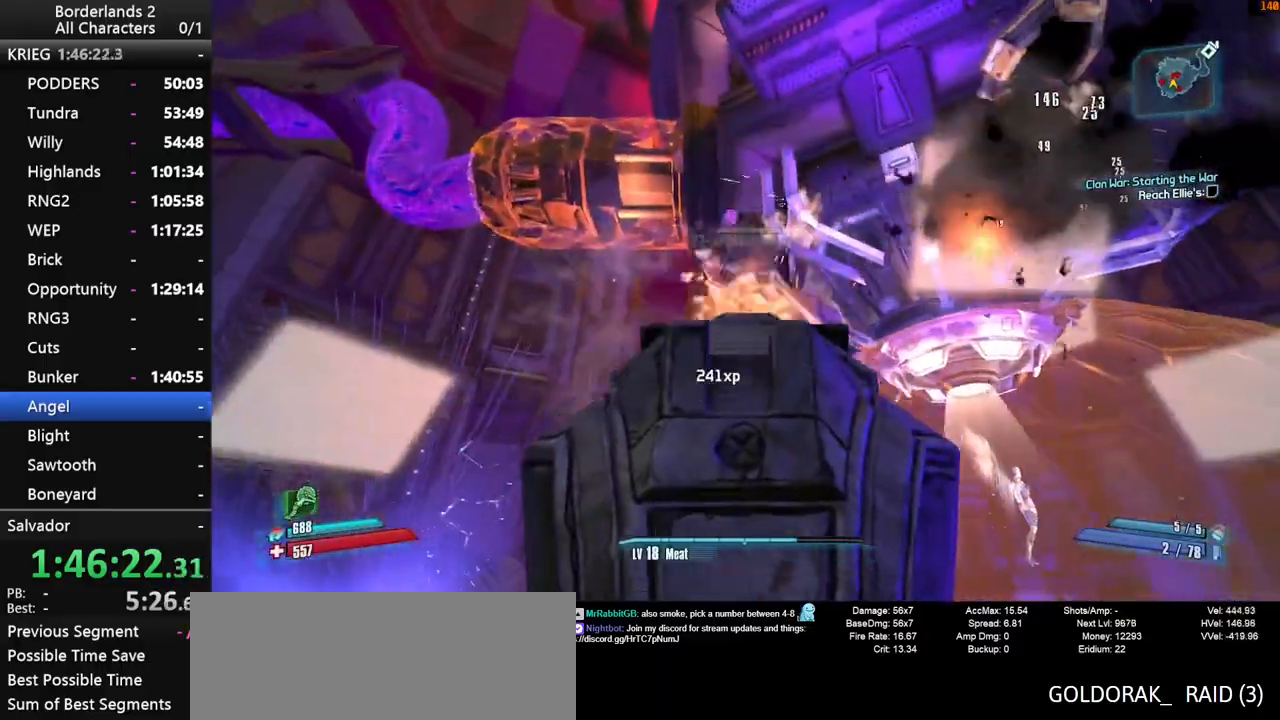
{"keys": ["shift", "space"], "mouse": ["right", "wheel_down"], "mouse_move": "left", "events": [[367, "space", "down"], [450, "space", "up"], [500, "space", "down"]]}
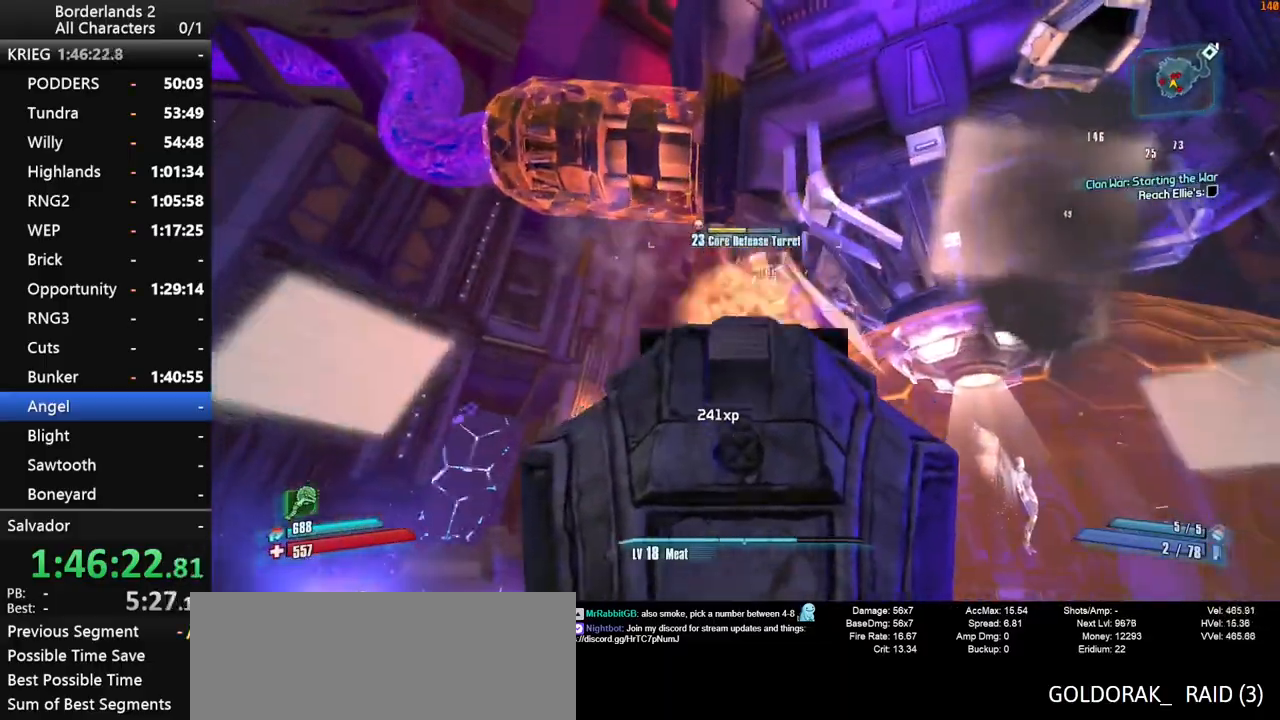
{"keys": ["d", "shift"], "mouse": ["right", "wheel_down"], "mouse_move": "still", "events": [[100, "d", "down"], [284, "space", "up"]]}
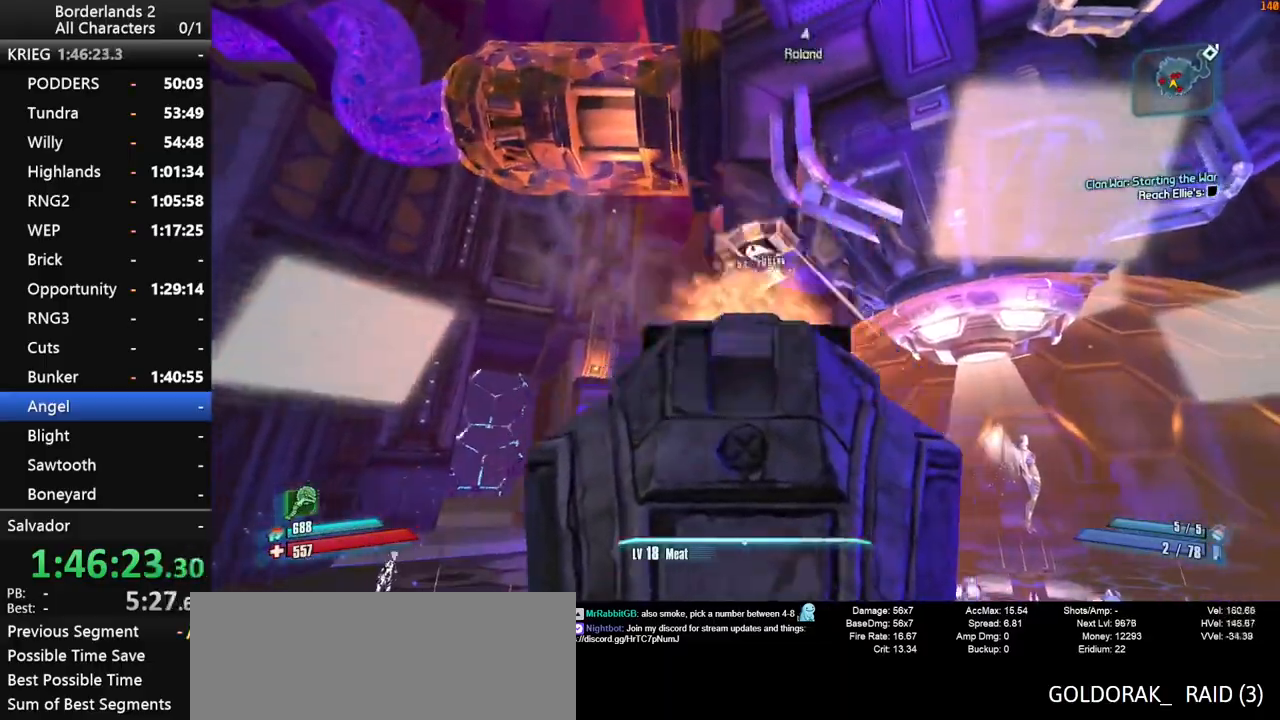
{"keys": ["d"], "mouse": ["wheel_down"], "mouse_move": "up", "events": [[167, "s", "down"], [200, "d", "up"], [484, "d", "down"], [484, "mouse_right", "up"], [484, "s", "up"], [484, "shift", "up"]]}
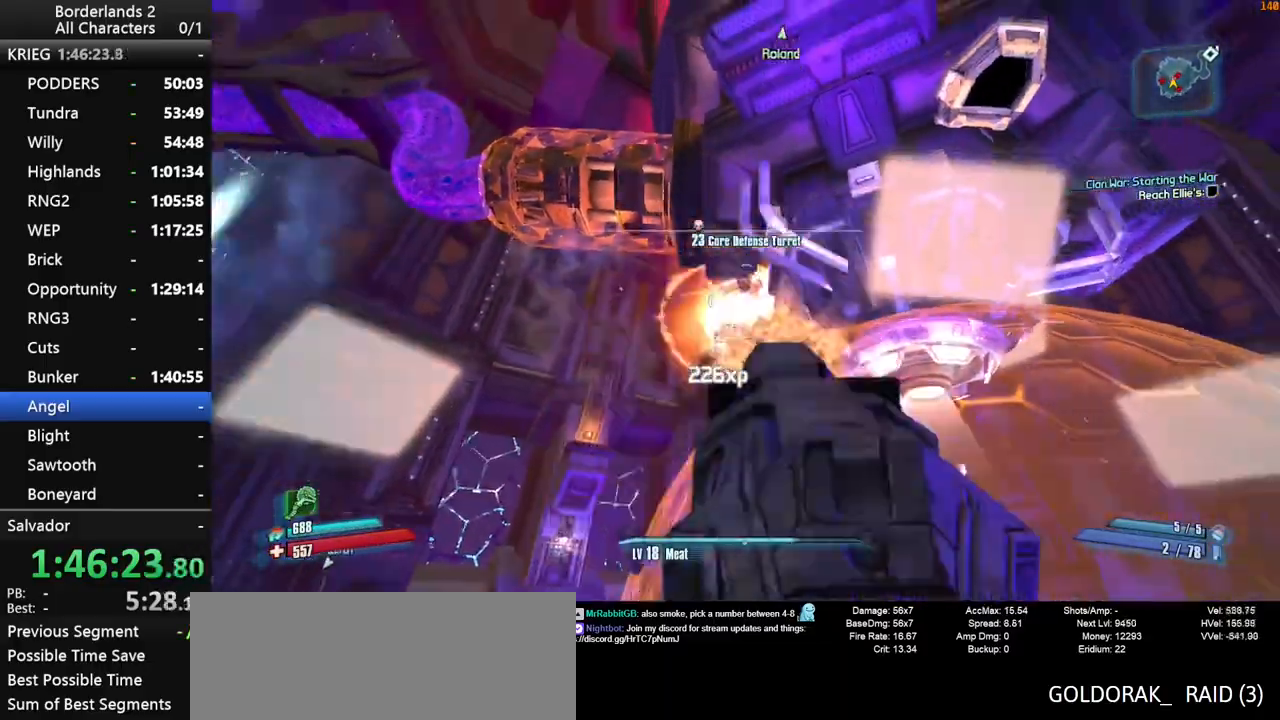
{"keys": ["w"], "mouse": [], "mouse_move": "up", "events": [[84, "mouse_wheel_down", "up"], [134, "shift", "down"], [167, "w", "down"], [217, "mouse_wheel_up", "down"], [217, "shift", "up"], [267, "mouse_wheel_up", "up"], [317, "shift", "down"], [367, "d", "up"], [417, "shift", "up"]]}
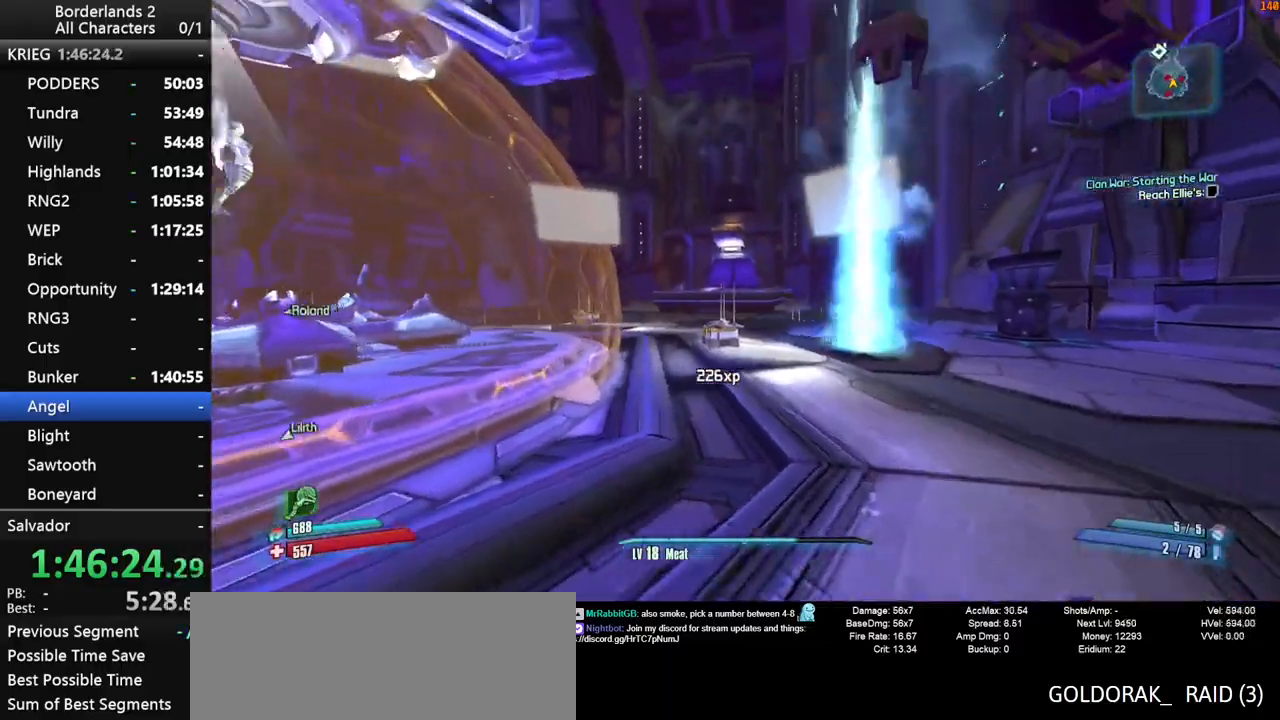
{"keys": ["w"], "mouse": [], "mouse_move": "up-left", "events": [[50, "shift", "down"], [417, "shift", "up"]]}
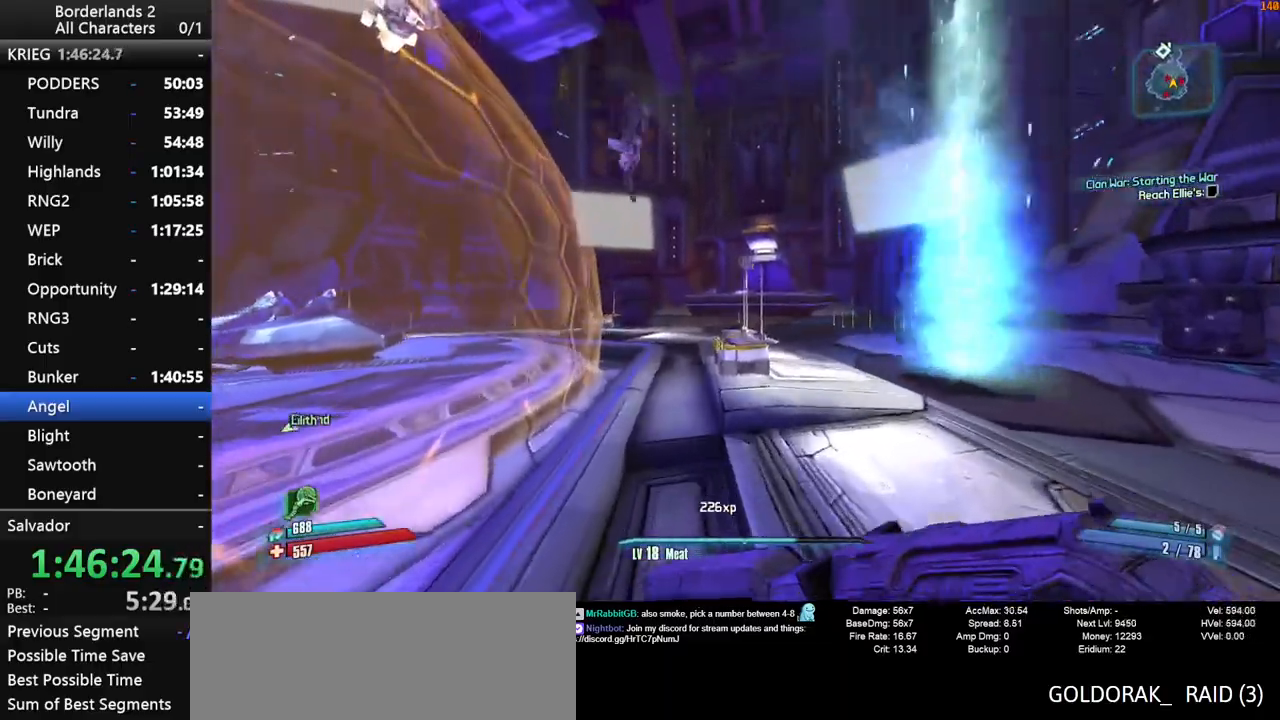
{"keys": ["d", "shift", "w"], "mouse": [], "mouse_move": "down-left", "events": [[150, "d", "down"], [484, "shift", "down"]]}
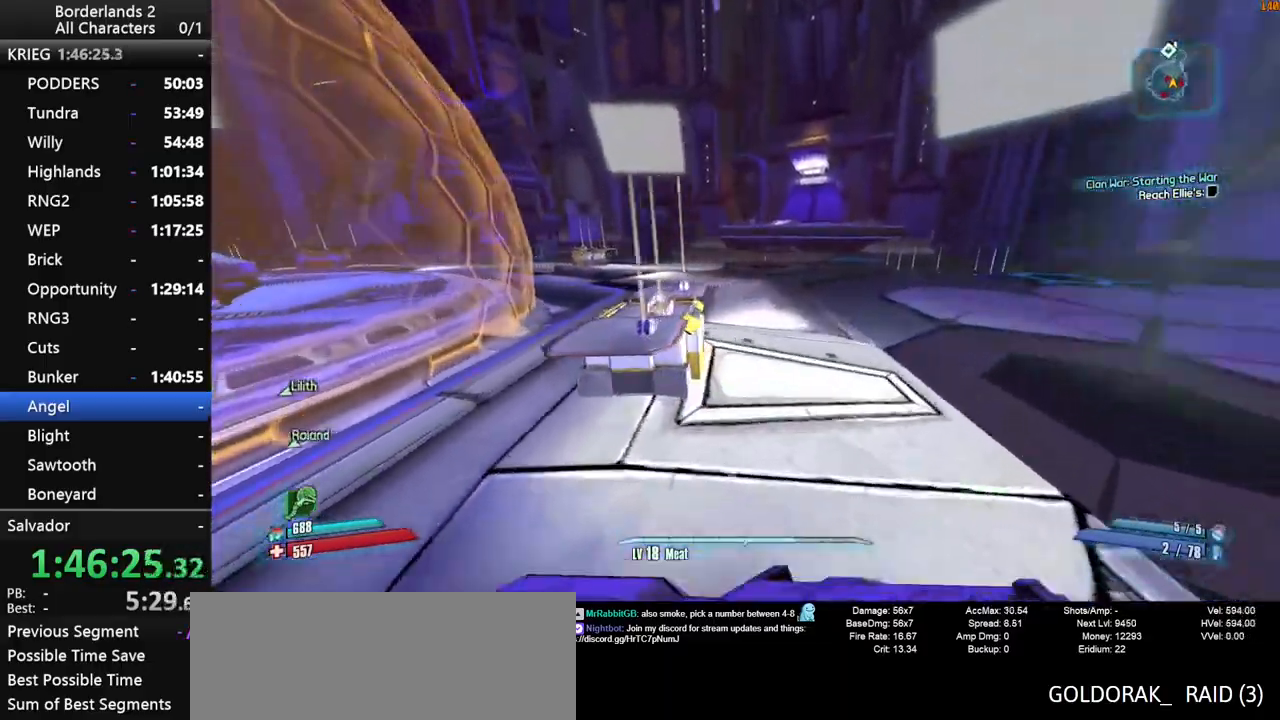
{"keys": ["d", "shift", "space", "w"], "mouse": [], "mouse_move": "left", "events": [[84, "d", "up"], [367, "space", "down"], [400, "d", "down"], [450, "space", "up"], [500, "space", "down"]]}
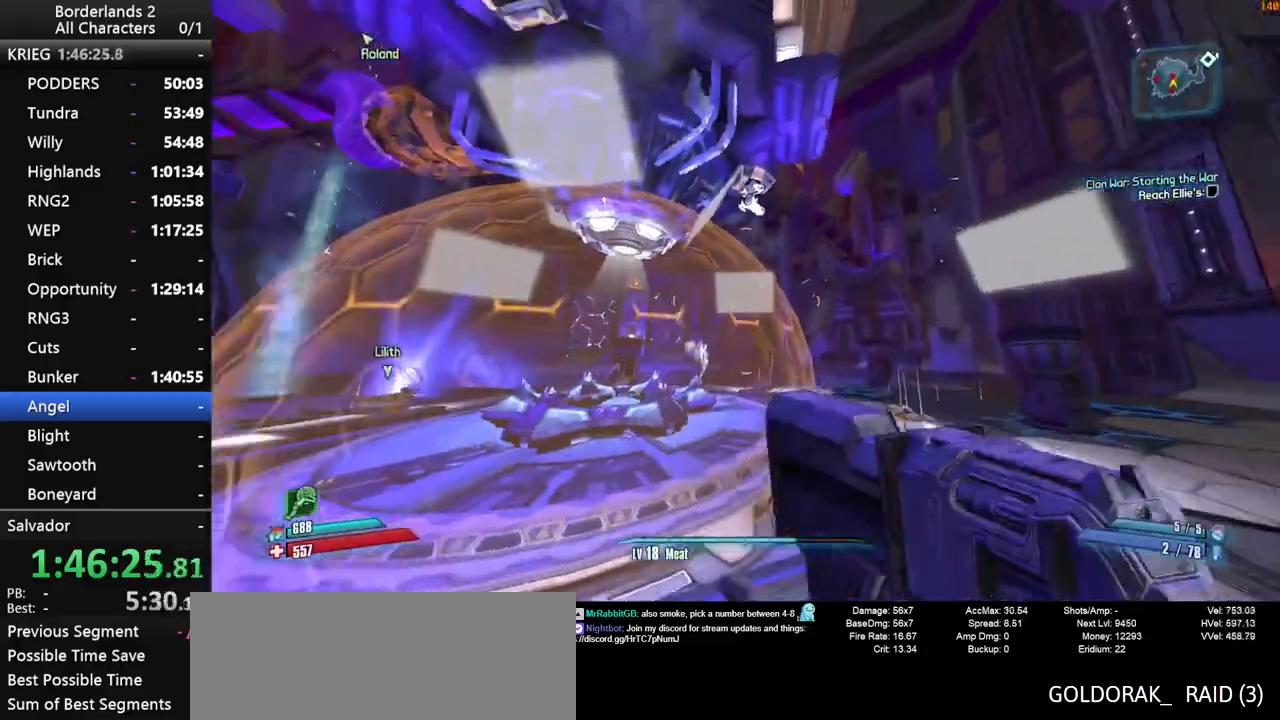
{"keys": ["shift", "w"], "mouse": ["right", "wheel_down"], "mouse_move": "still", "events": [[184, "space", "up"], [284, "d", "up"], [284, "mouse_right", "down"], [417, "mouse_wheel_down", "down"]]}
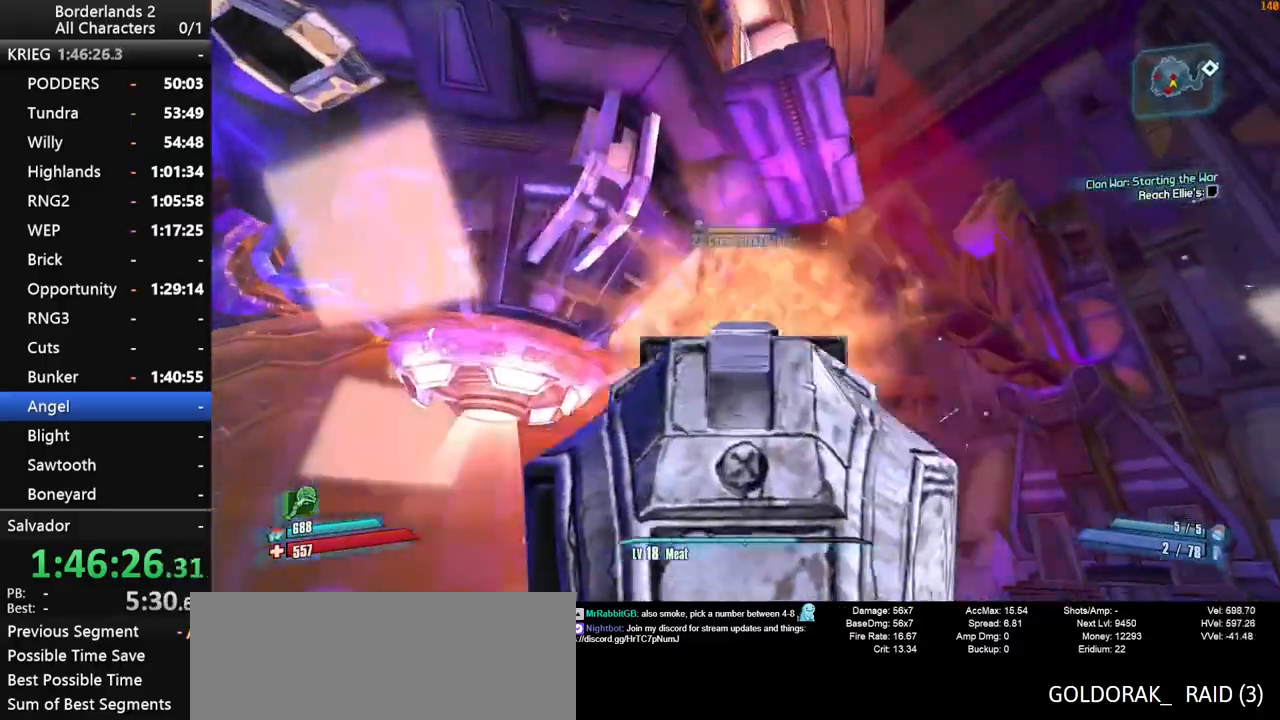
{"keys": ["shift"], "mouse": ["right", "wheel_down"], "mouse_move": "down", "events": [[250, "w", "up"]]}
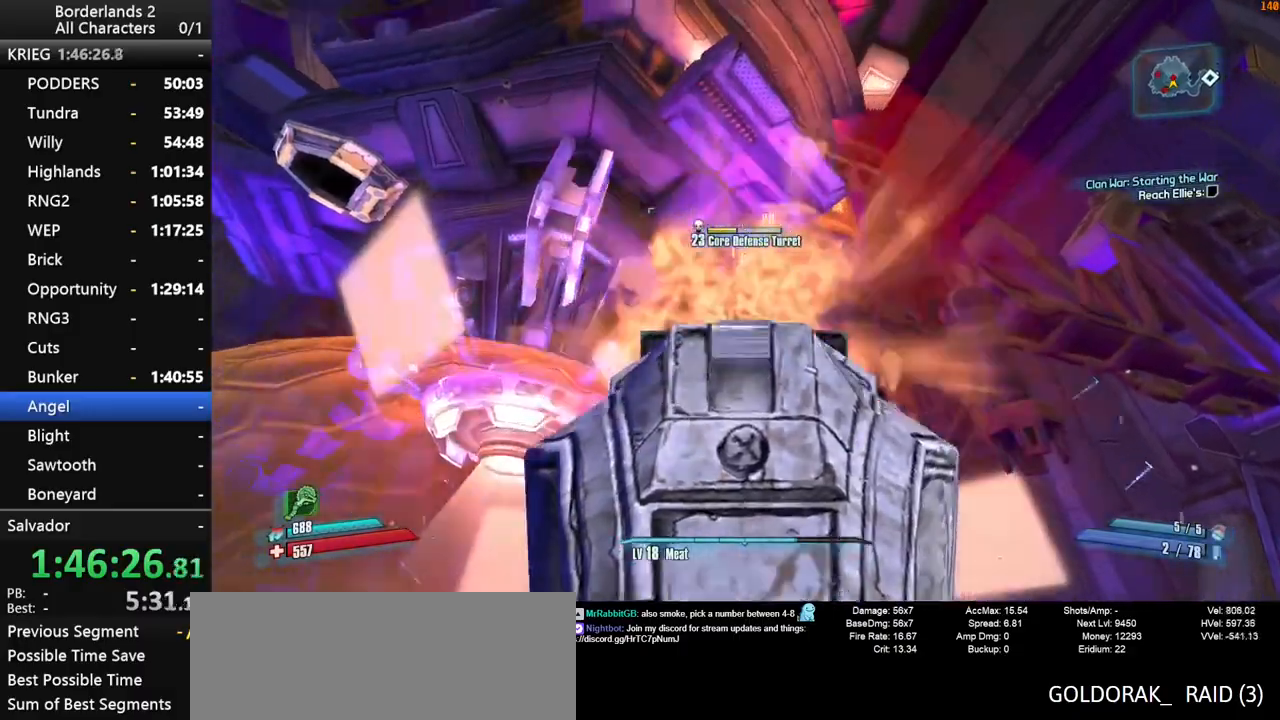
{"keys": ["a", "shift", "w"], "mouse": [], "mouse_move": "left", "events": [[367, "mouse_right", "up"], [367, "shift", "up"], [400, "a", "down"], [400, "mouse_wheel_down", "up"], [400, "mouse_wheel_up", "down"], [450, "mouse_wheel_up", "up"], [500, "shift", "down"], [500, "w", "down"]]}
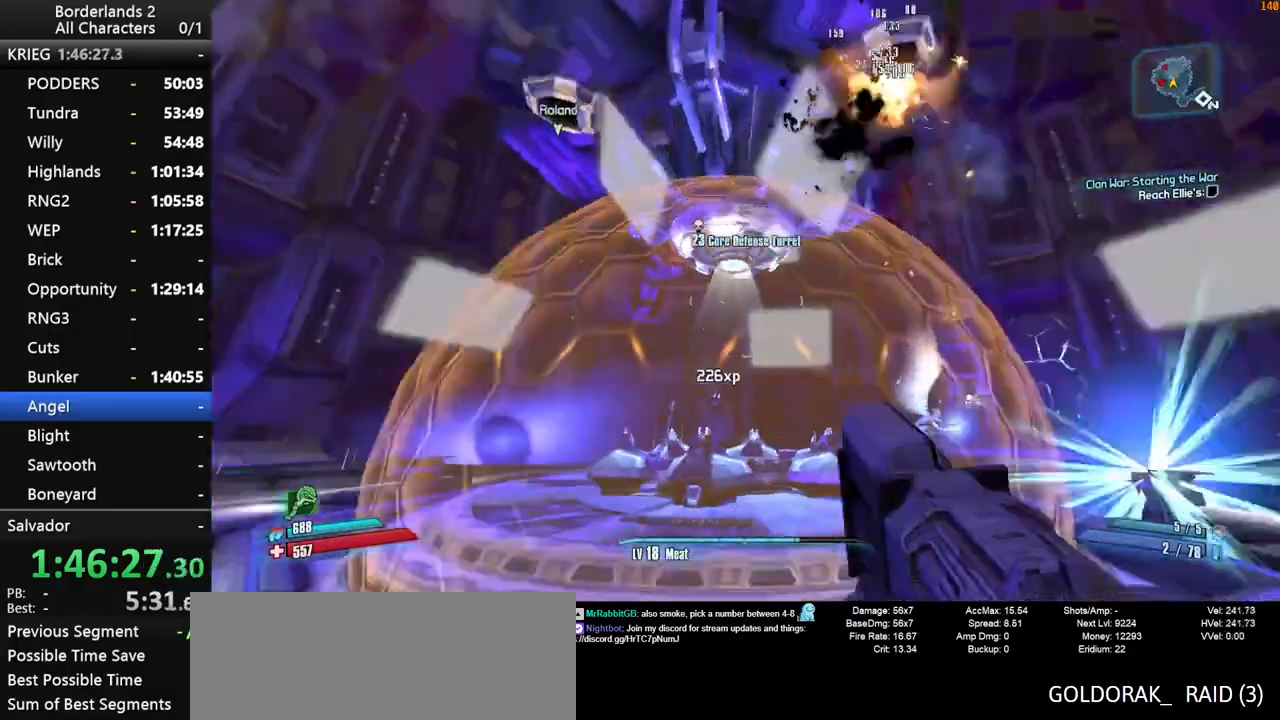
{"keys": ["a", "shift", "w"], "mouse": [], "mouse_move": "still", "events": [[150, "shift", "up"], [184, "shift", "down"]]}
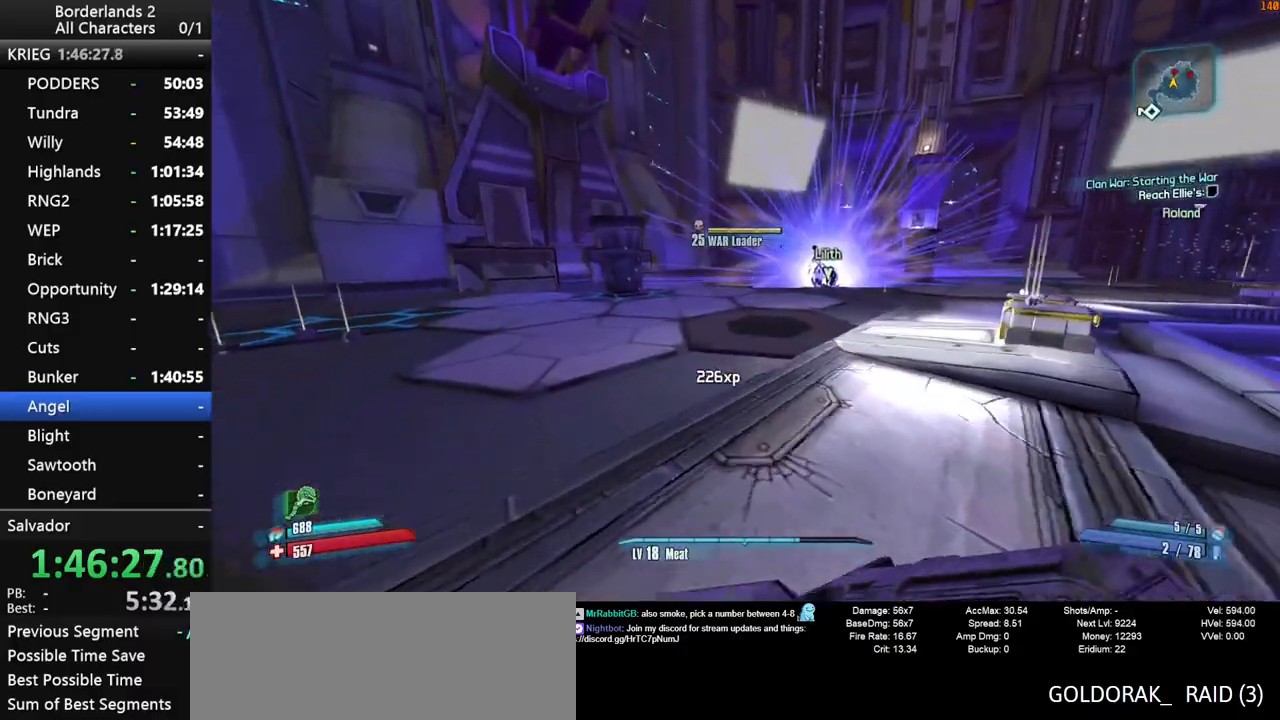
{"keys": ["d", "w"], "mouse": [], "mouse_move": "right", "events": [[17, "a", "up"], [300, "d", "down"], [484, "shift", "up"]]}
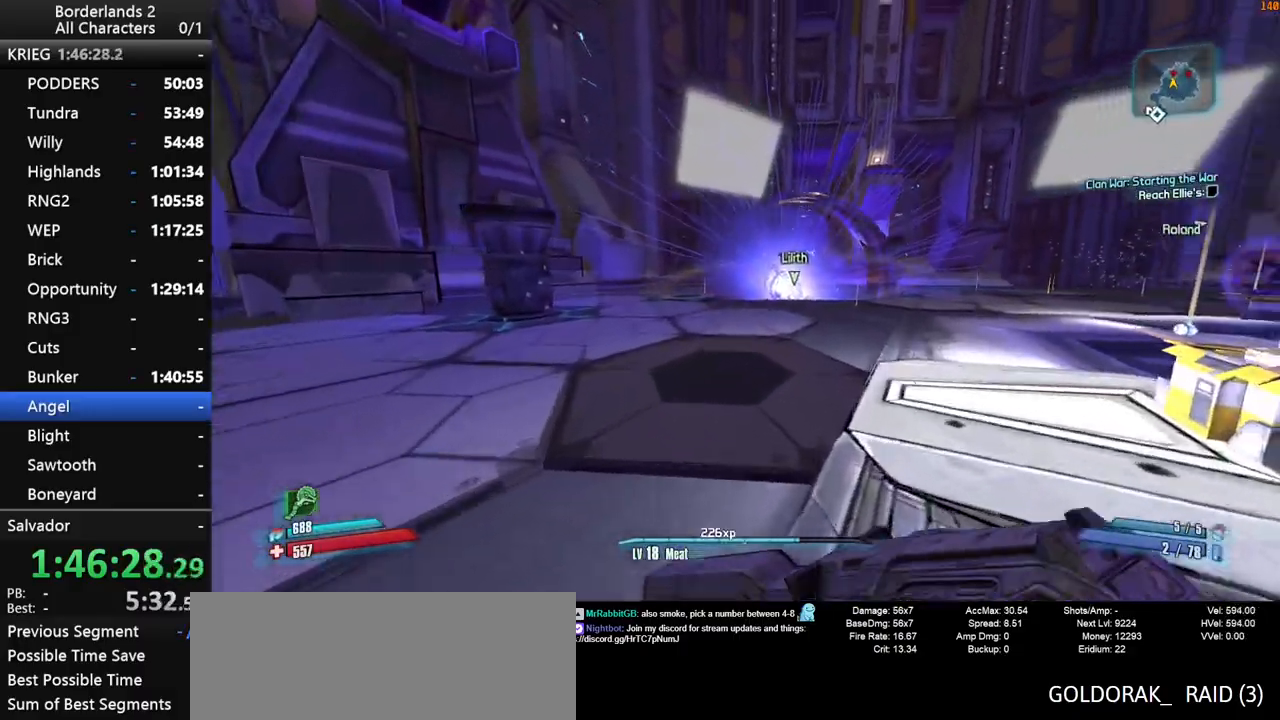
{"keys": ["shift", "w"], "mouse": ["right", "wheel_down"], "mouse_move": "down", "events": [[134, "d", "up"], [167, "space", "down"], [267, "mouse_right", "down"], [267, "shift", "down"], [317, "mouse_wheel_down", "down"], [317, "space", "up"]]}
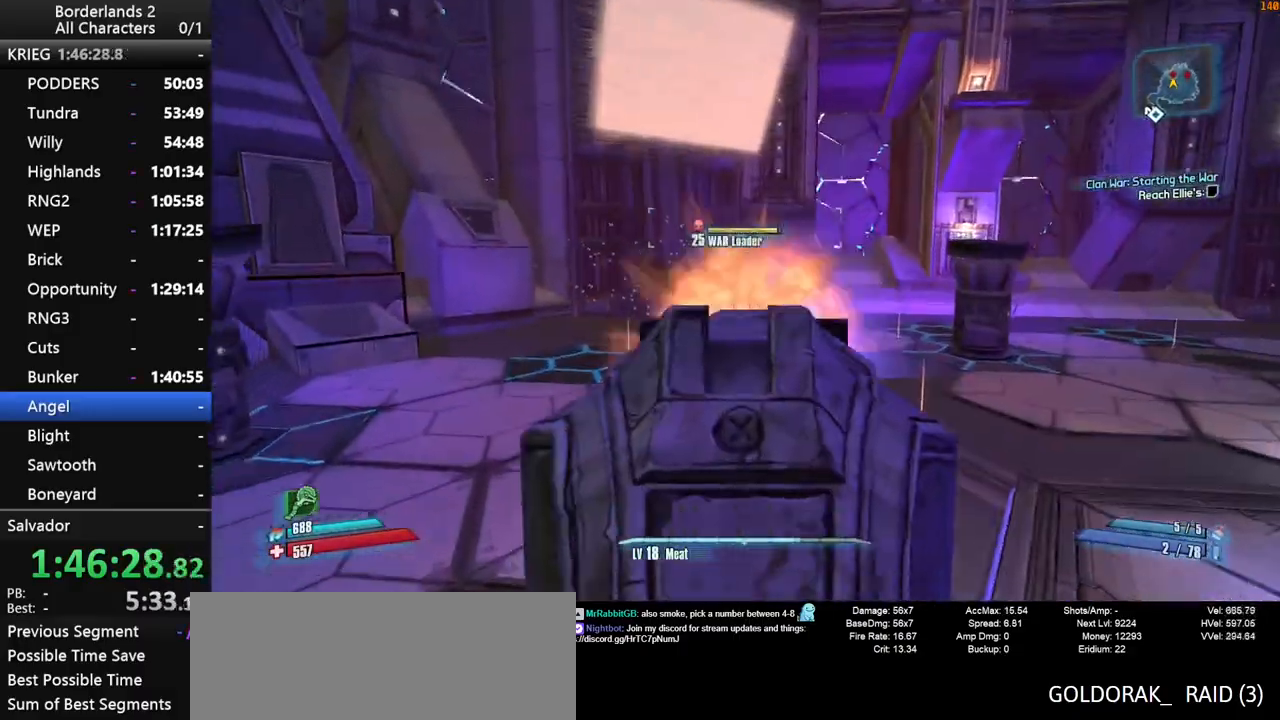
{"keys": ["shift", "w"], "mouse": ["right", "wheel_down"], "mouse_move": "left", "events": []}
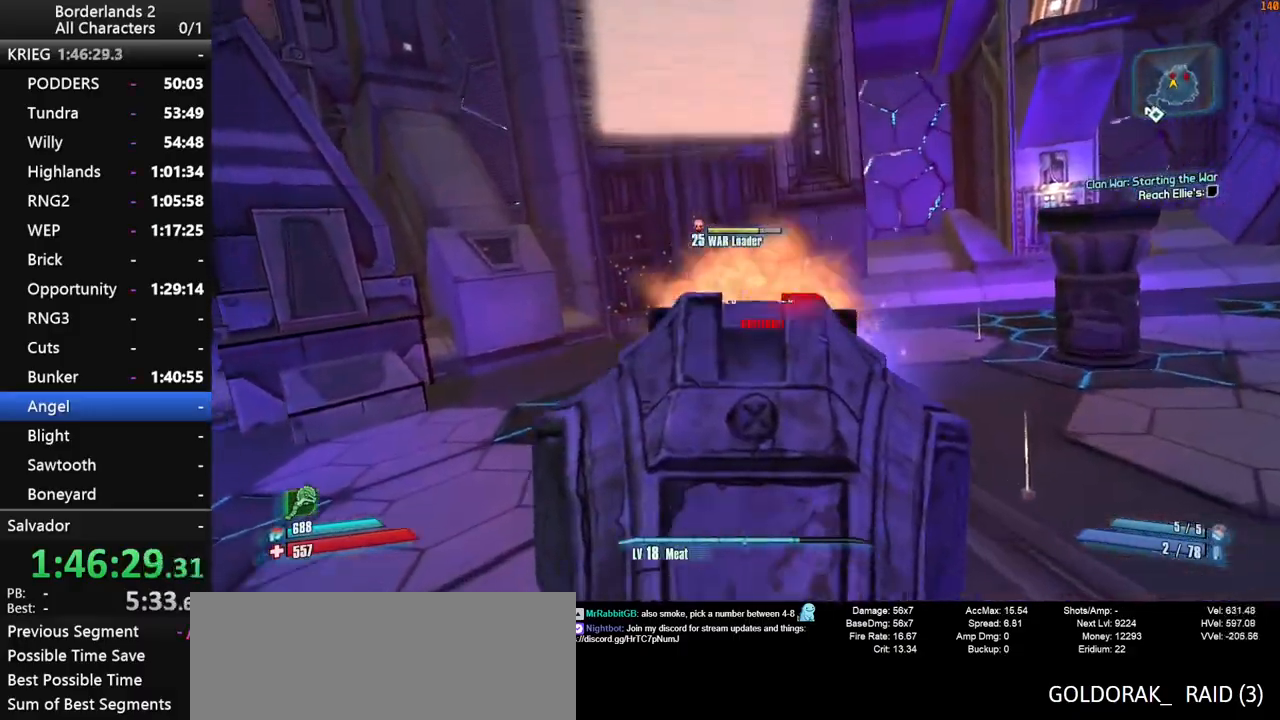
{"keys": ["d", "shift", "w"], "mouse": ["wheel_down"], "mouse_move": "still", "events": [[150, "mouse_right", "up"], [300, "d", "down"]]}
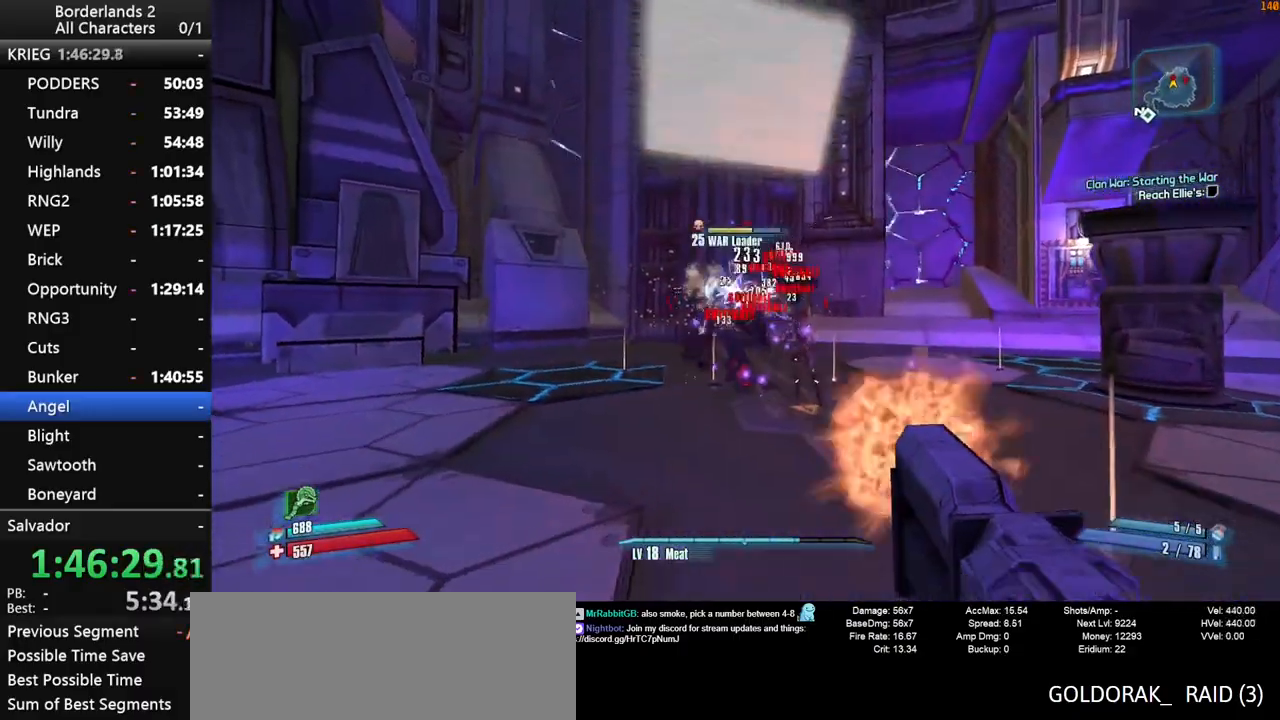
{"keys": ["shift", "w"], "mouse": ["right", "wheel_down"], "mouse_move": "still", "events": [[84, "mouse_right", "down"], [84, "space", "down"], [217, "space", "up"], [267, "d", "up"]]}
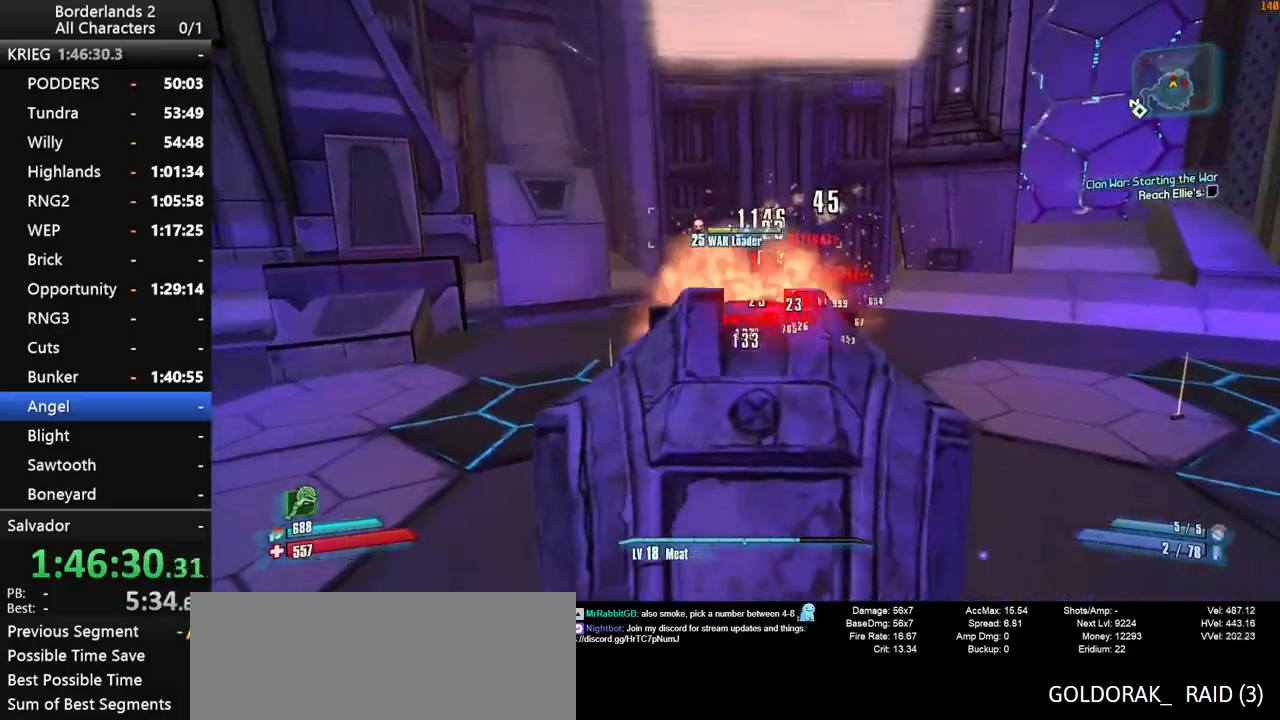
{"keys": ["shift"], "mouse": ["wheel_down"], "mouse_move": "still", "events": [[334, "a", "down"], [334, "mouse_right", "up"], [467, "a", "up"], [467, "w", "up"]]}
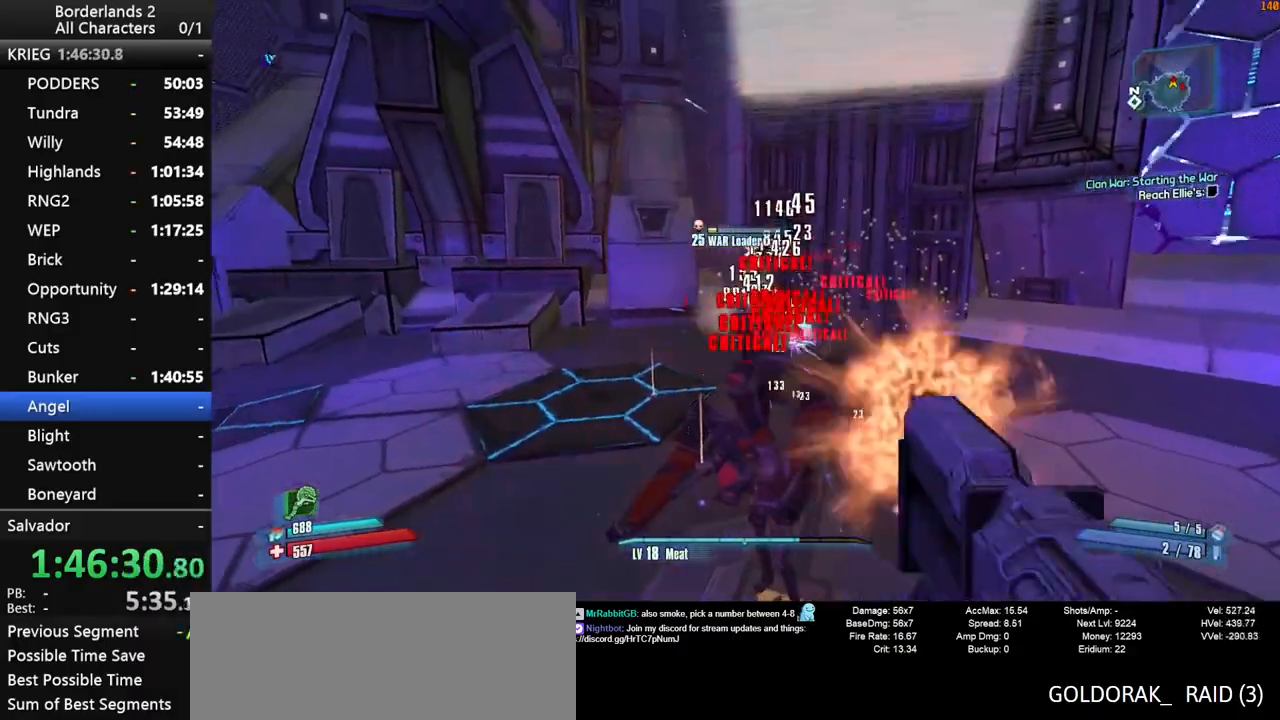
{"keys": ["s"], "mouse": ["wheel_down"], "mouse_move": "up", "events": [[117, "d", "down"], [117, "s", "down"], [200, "d", "up"], [300, "shift", "up"]]}
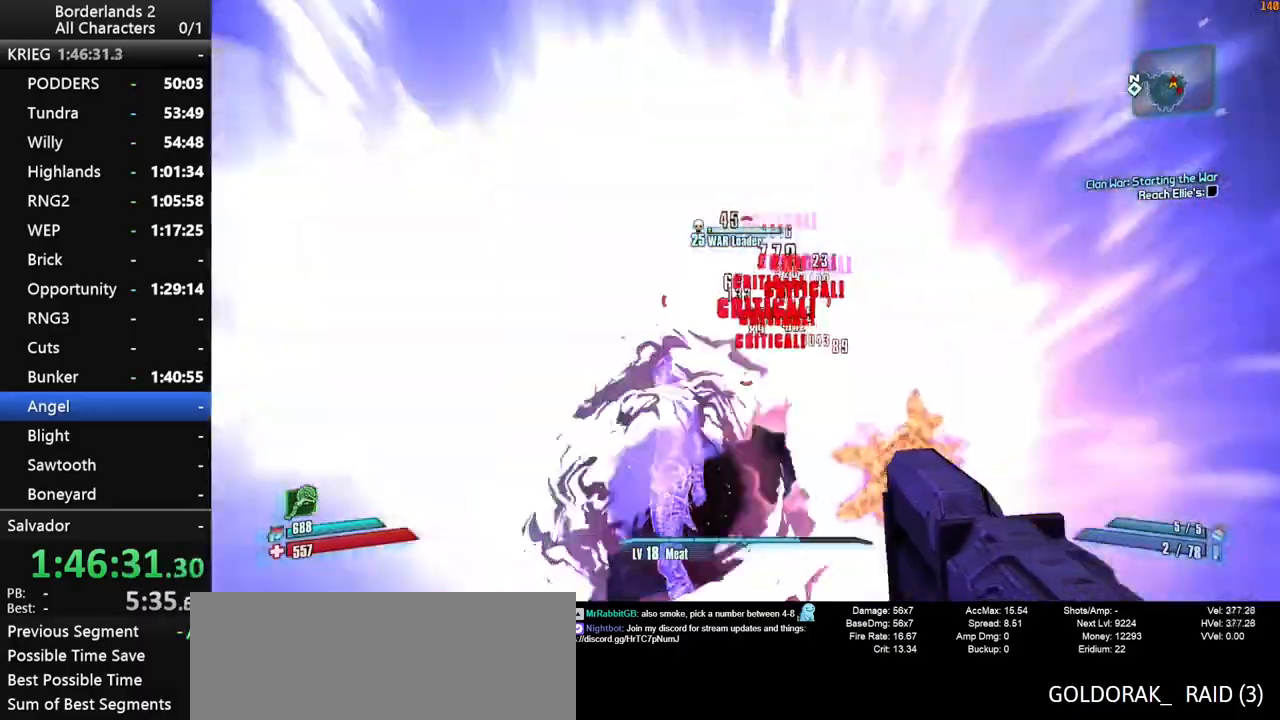
{"keys": ["d", "shift", "w"], "mouse": [], "mouse_move": "left", "events": [[134, "d", "down"], [167, "s", "up"], [217, "mouse_wheel_down", "up"], [217, "shift", "down"], [267, "mouse_wheel_up", "down"], [267, "w", "down"], [317, "mouse_wheel_up", "up"], [317, "shift", "up"], [400, "shift", "down"]]}
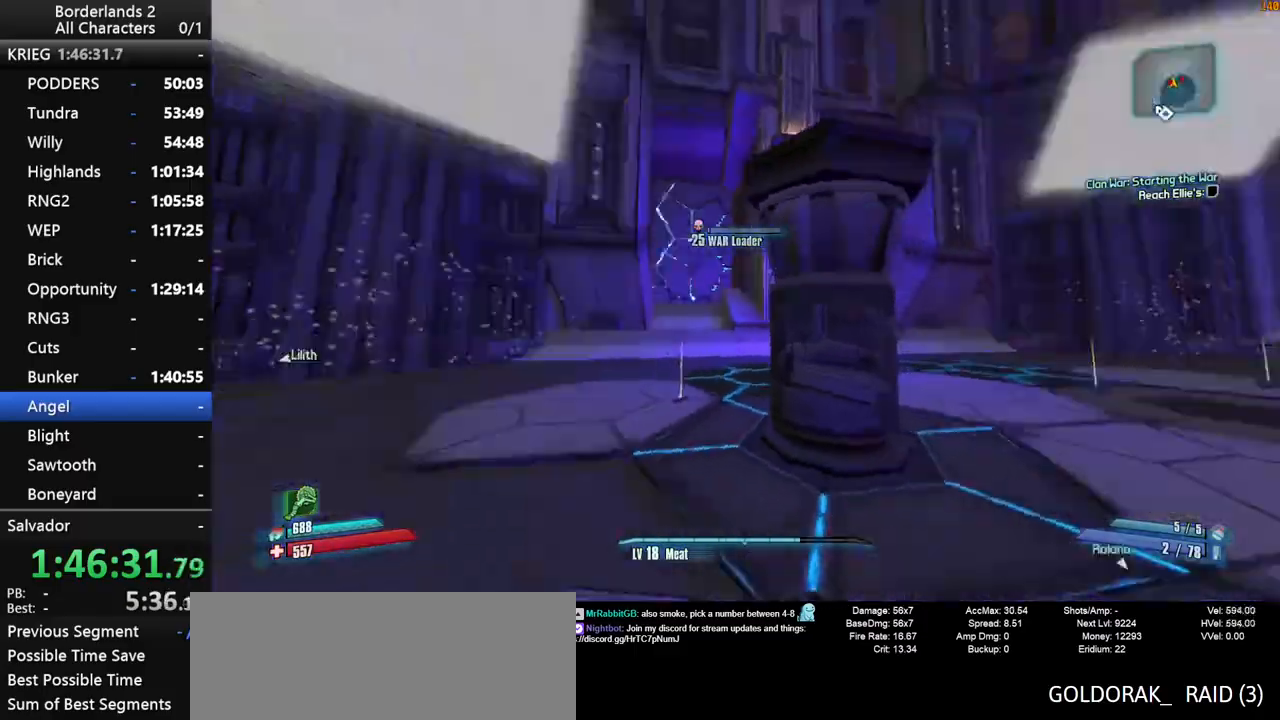
{"keys": ["a", "s", "shift"], "mouse": ["right", "wheel_down"], "mouse_move": "right", "events": [[50, "space", "down"], [50, "w", "up"], [100, "mouse_right", "down"], [150, "mouse_wheel_down", "down"], [184, "s", "down"], [184, "space", "up"], [234, "d", "up"], [417, "a", "down"]]}